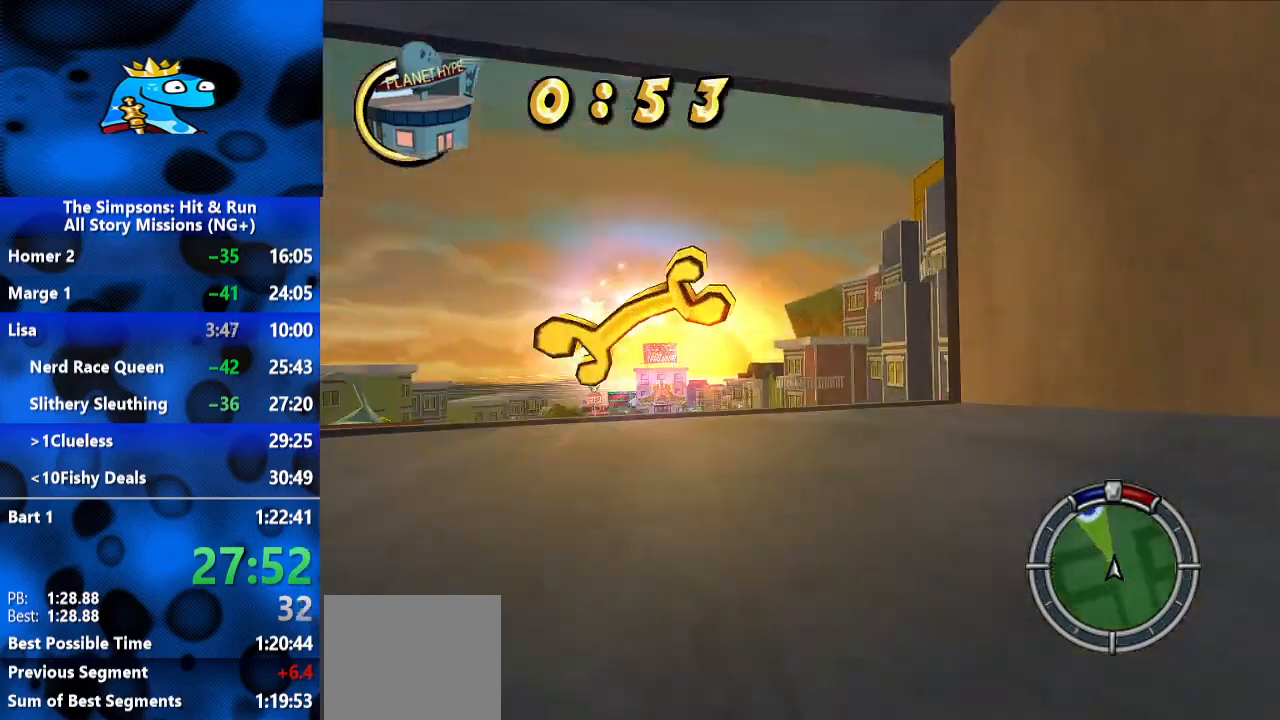
Gameplay with a controller (Xbox layout); each line is a JSON object with the inputs held at the frame after it. "events" lists button and stick changes between this image and that frame as [ms after this image, input, new state], when the widget could be followed in between. Not read: L3 R3.
{"buttons": ["R2"], "left_stick": "center", "right_stick": "center", "events": [[133, "left_stick", "center"]]}
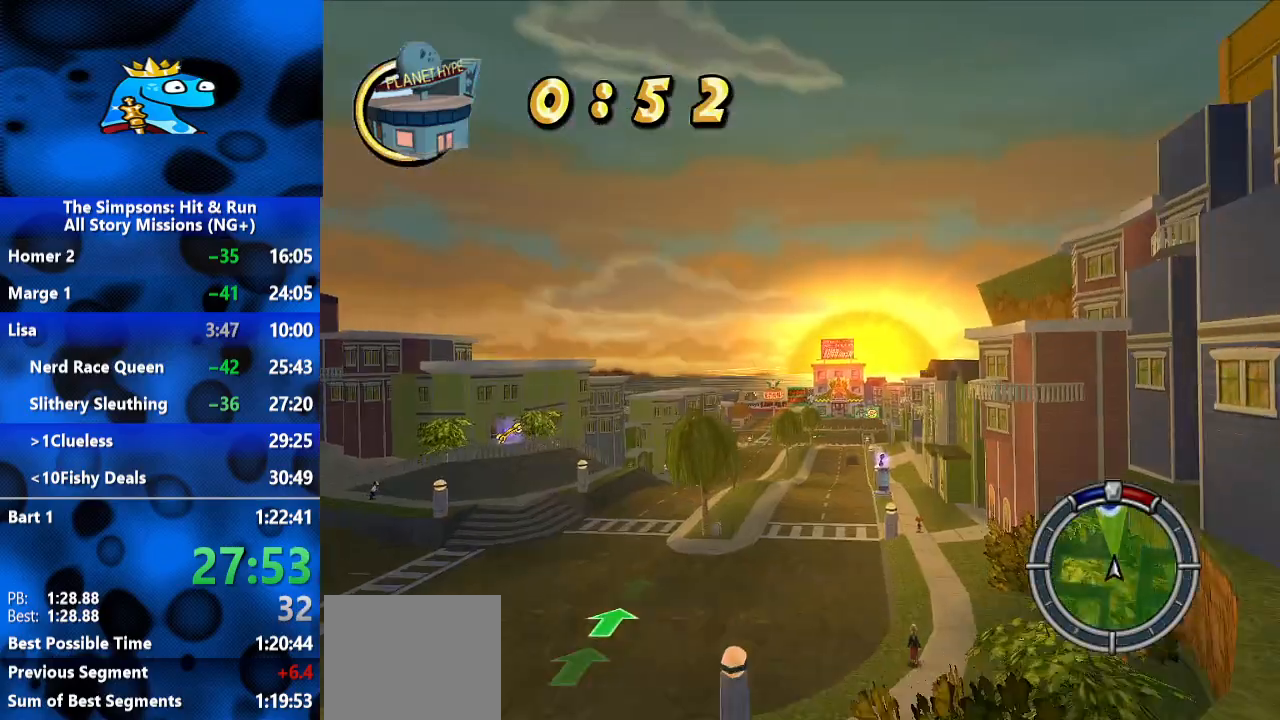
{"buttons": ["R2"], "left_stick": "left", "right_stick": "center", "events": [[167, "left_stick", "left"]]}
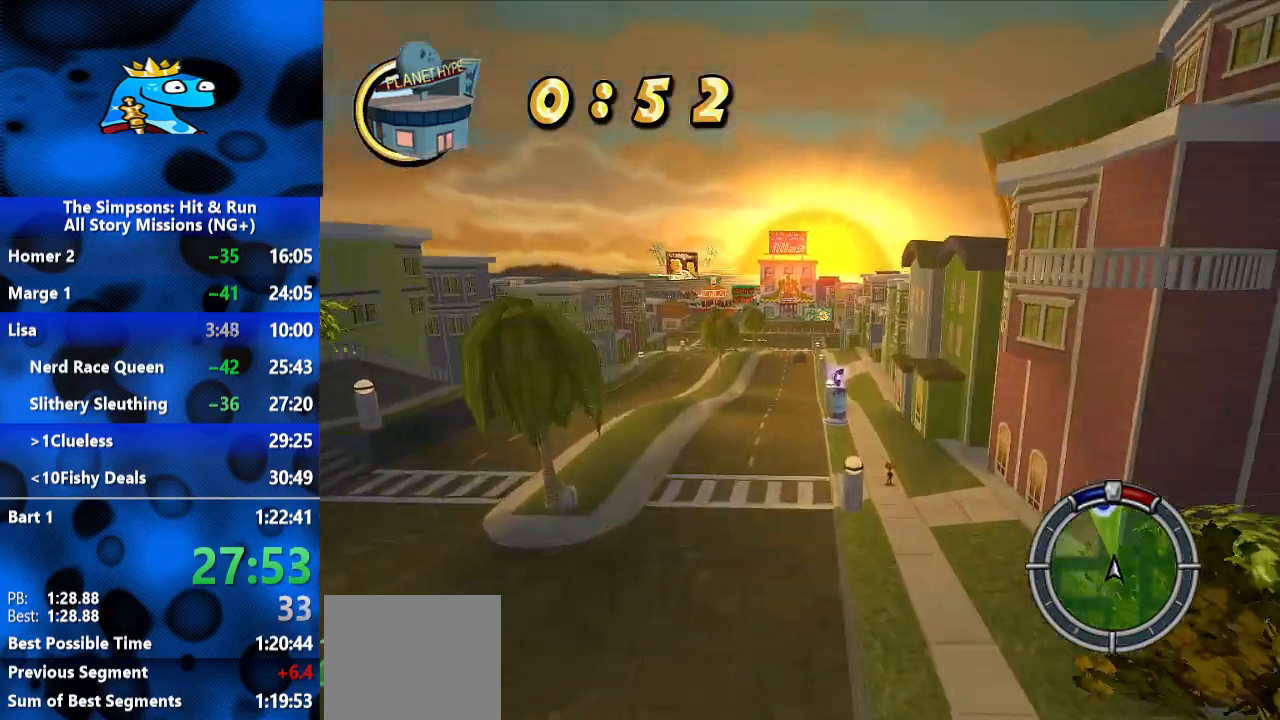
{"buttons": ["R2"], "left_stick": "left", "right_stick": "center", "events": [[100, "right_stick", "down"], [267, "right_stick", "center"]]}
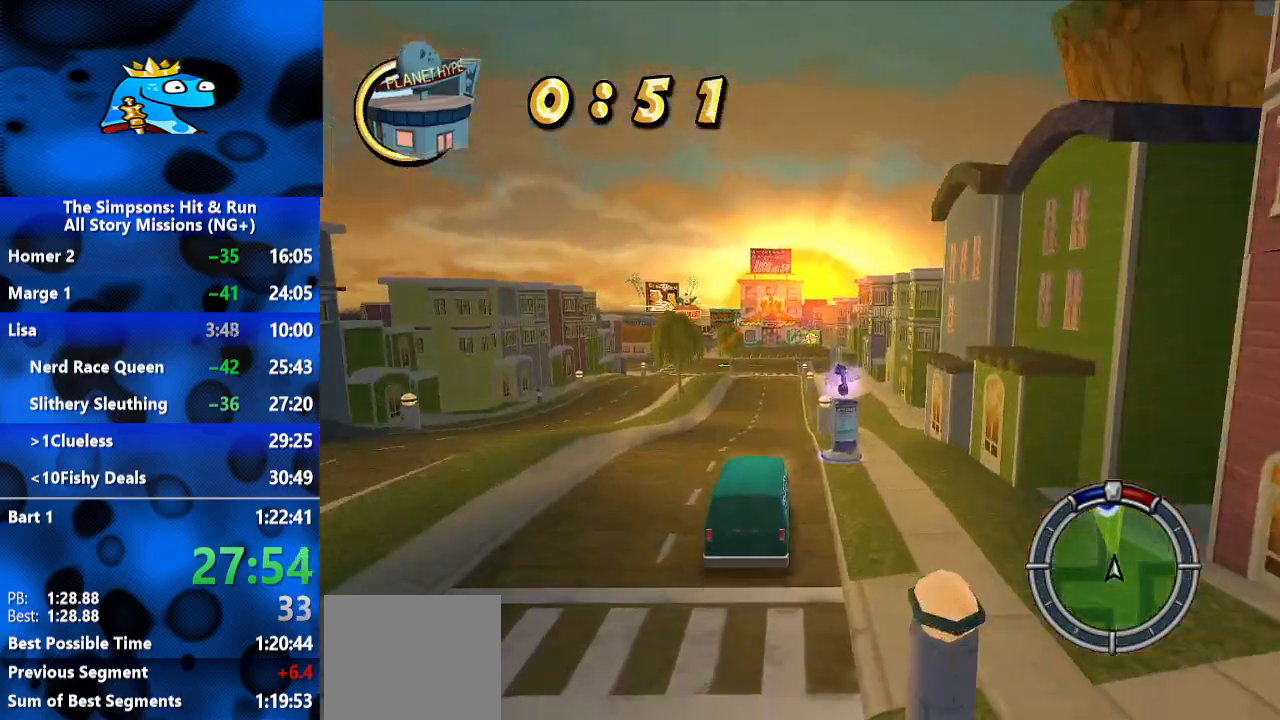
{"buttons": ["L2"], "left_stick": "right", "right_stick": "center", "events": [[267, "R2", "up"], [300, "L2", "down"], [433, "left_stick", "right"]]}
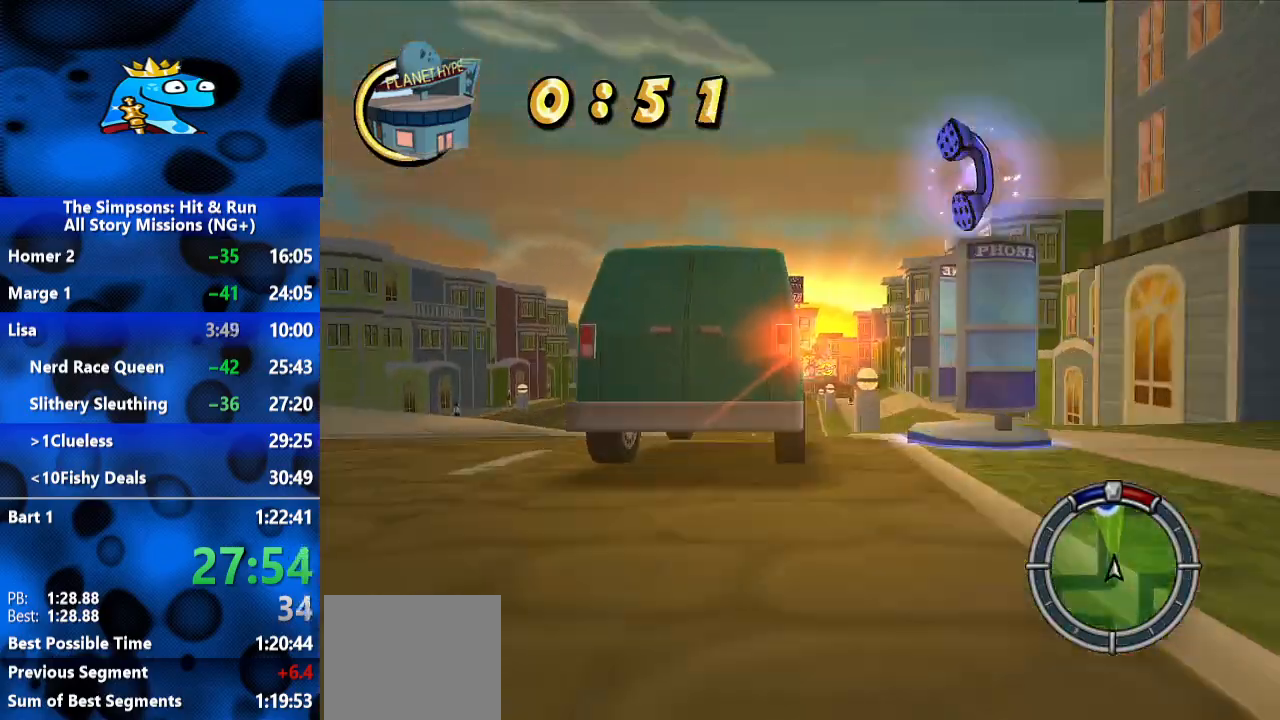
{"buttons": ["R2"], "left_stick": "left", "right_stick": "center", "events": [[200, "R2", "down"], [267, "L2", "up"], [467, "left_stick", "left"]]}
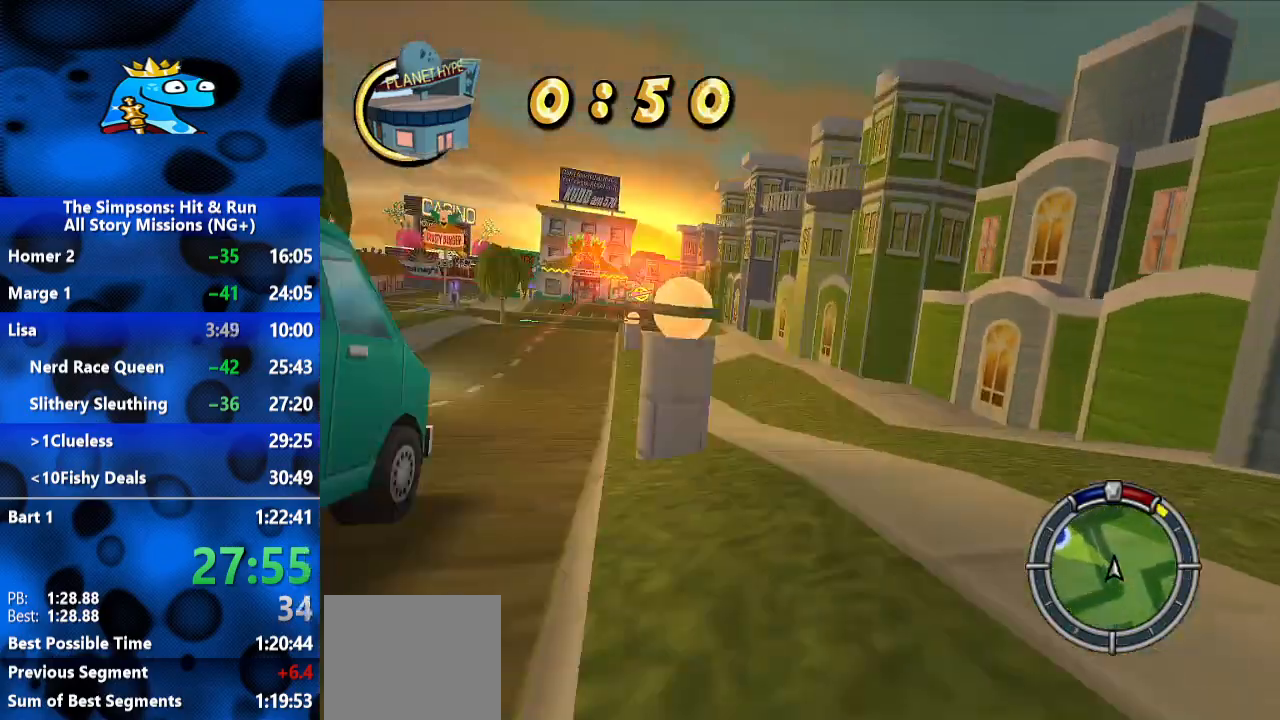
{"buttons": ["R2"], "left_stick": "left", "right_stick": "center", "events": []}